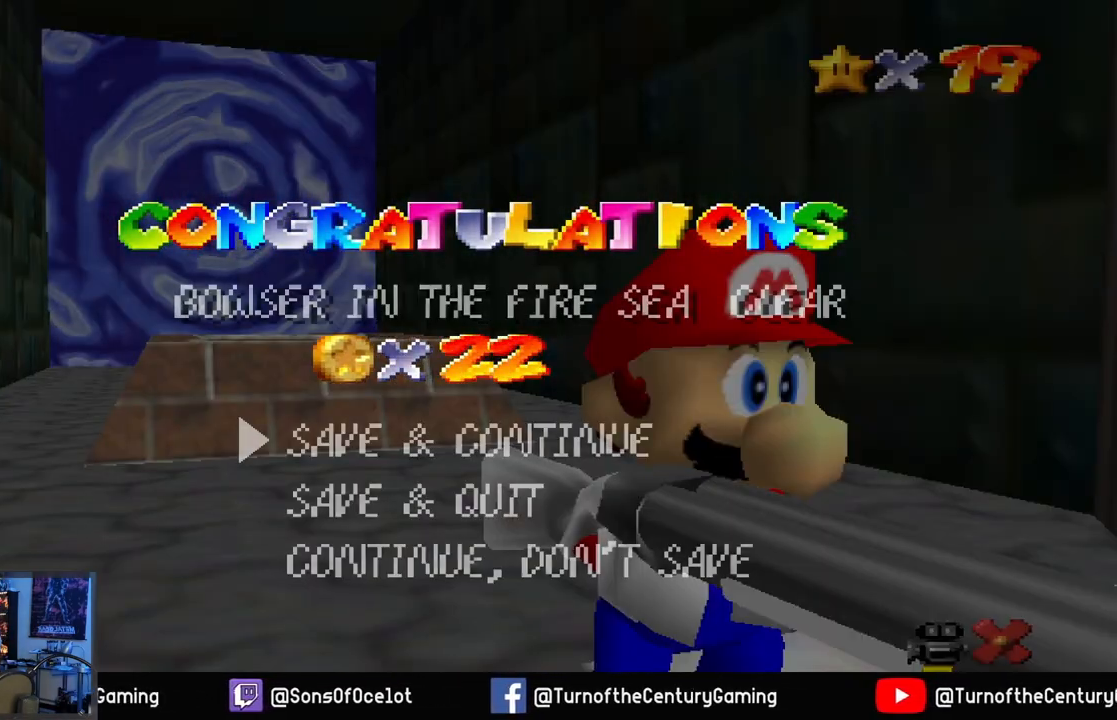
Gameplay with a controller (Xbox layout); each line is a JSON object with the inputs held at the frame after it. "events" lists button and stick changes between this image and that frame as [ms after this image, input, new state], when the widget could be followed in between.
{"buttons": [], "left_stick": "center", "right_stick": "center", "events": [[317, "A", "down"], [434, "A", "up"]]}
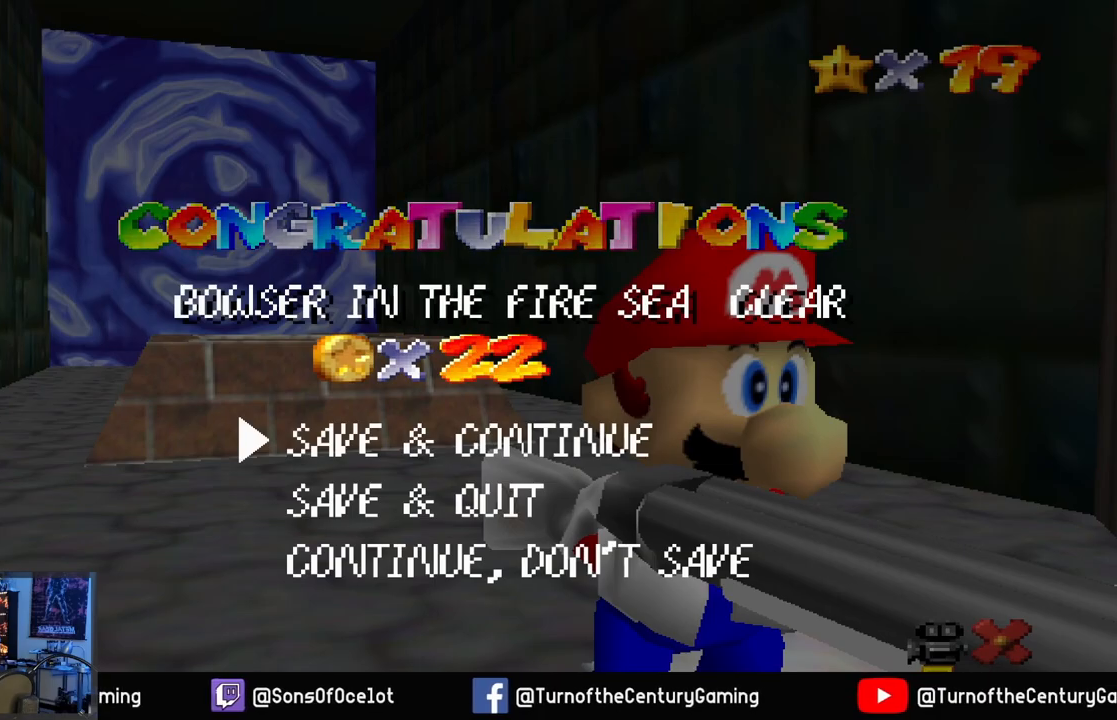
{"buttons": [], "left_stick": "right", "right_stick": "right", "events": [[401, "left_stick", "right"], [401, "right_stick", "right"]]}
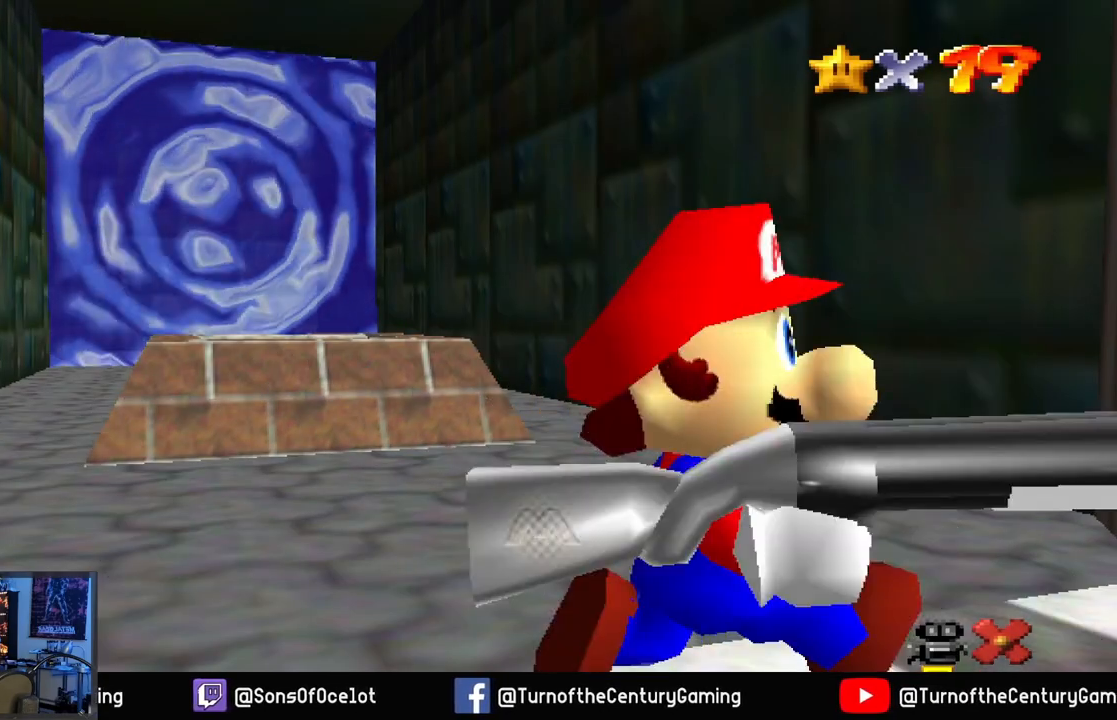
{"buttons": [], "left_stick": "right", "right_stick": "right", "events": []}
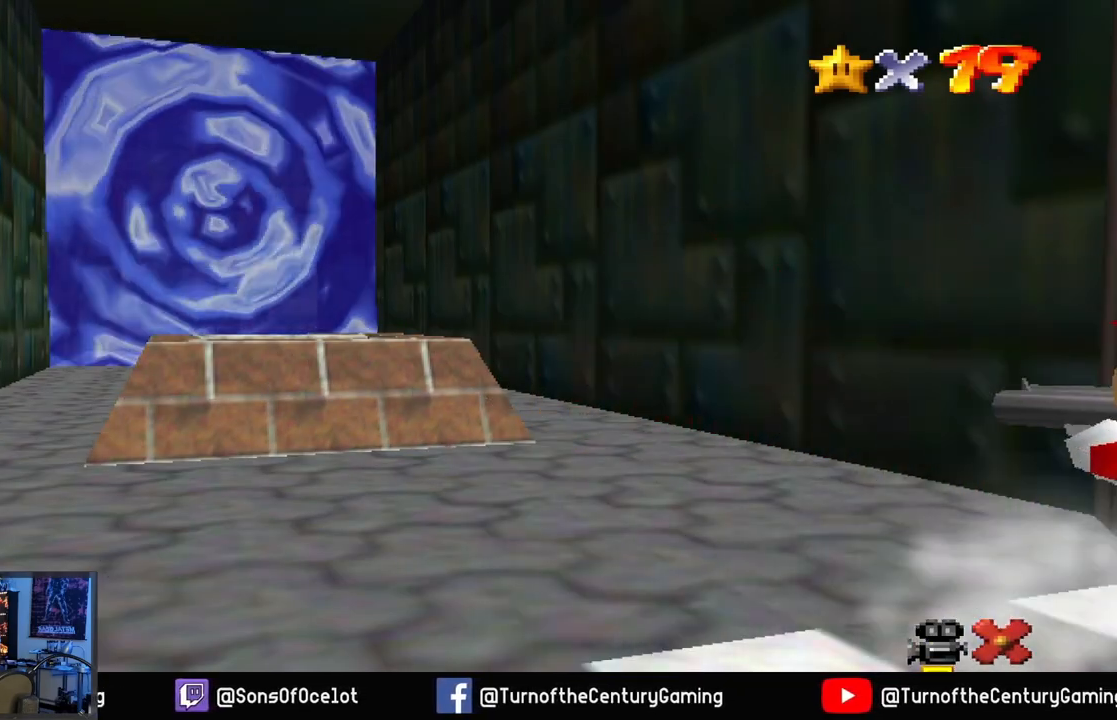
{"buttons": [], "left_stick": "down-right", "right_stick": "right", "events": [[16, "left_stick", "down-right"]]}
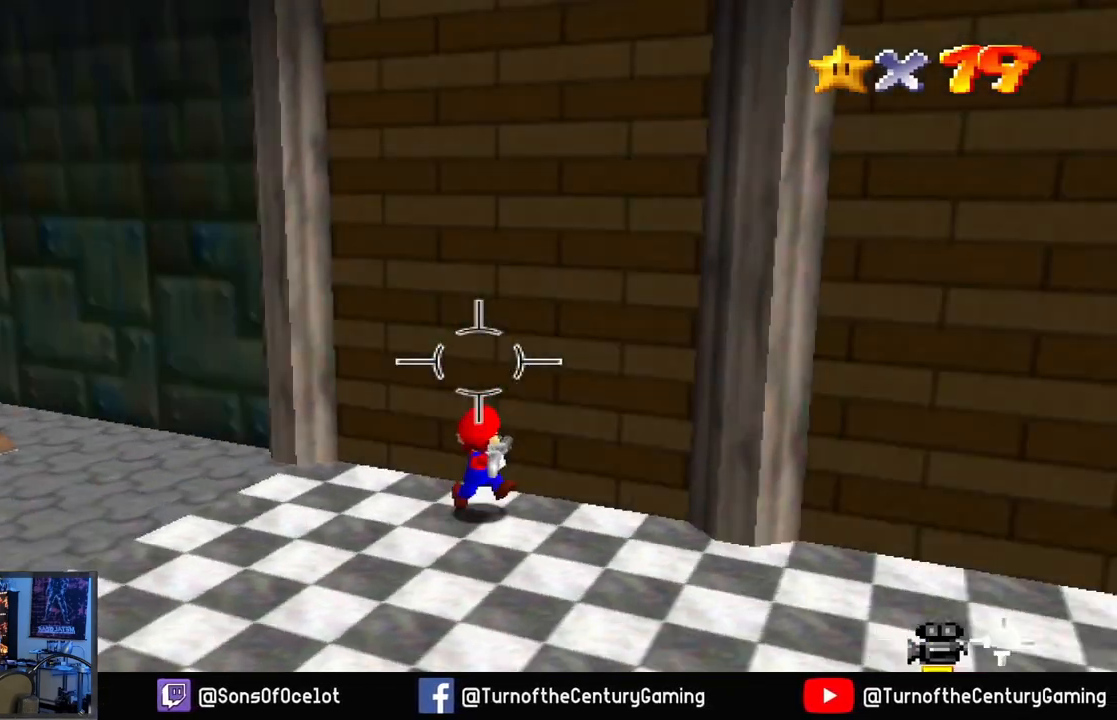
{"buttons": [], "left_stick": "up-right", "right_stick": "right", "events": [[267, "left_stick", "up-right"]]}
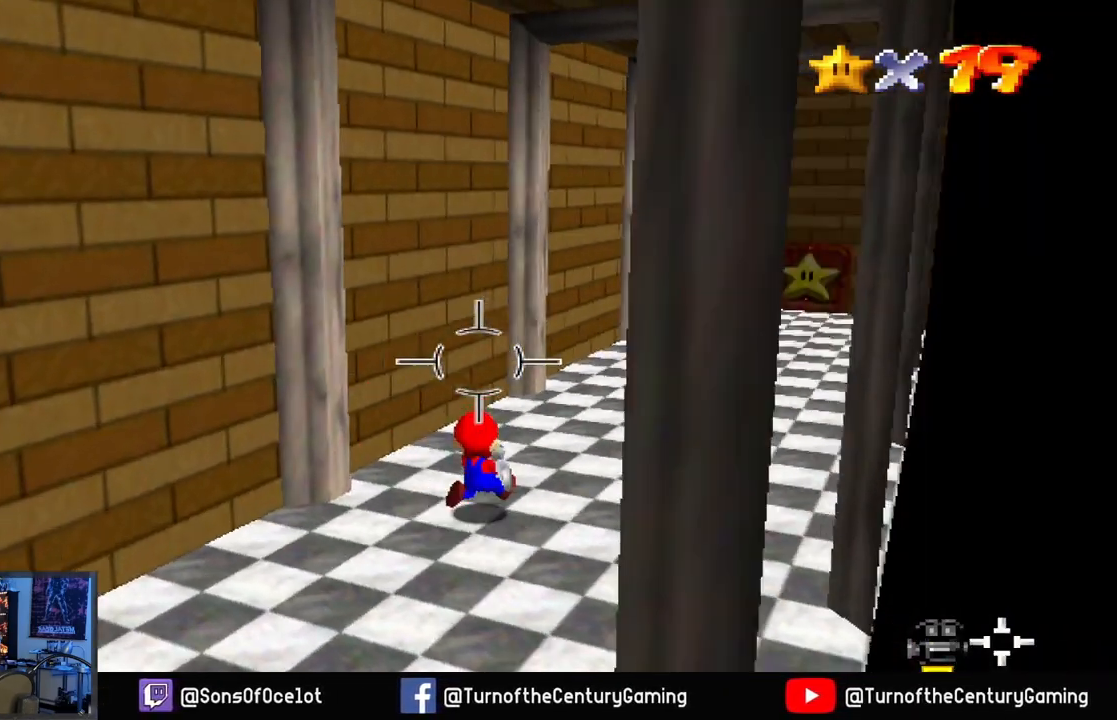
{"buttons": [], "left_stick": "up-right", "right_stick": "center", "events": [[33, "right_stick", "center"], [233, "right_stick", "right"], [433, "right_stick", "center"]]}
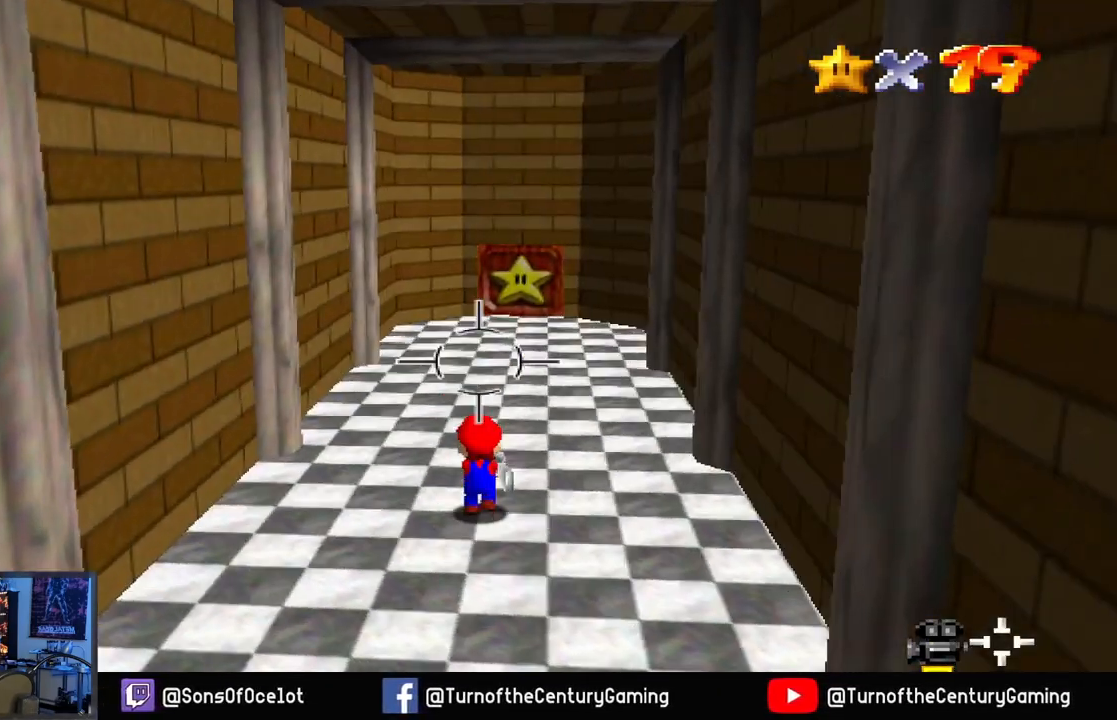
{"buttons": [], "left_stick": "up", "right_stick": "center", "events": [[83, "left_stick", "up"], [284, "right_stick", "up"], [501, "right_stick", "center"]]}
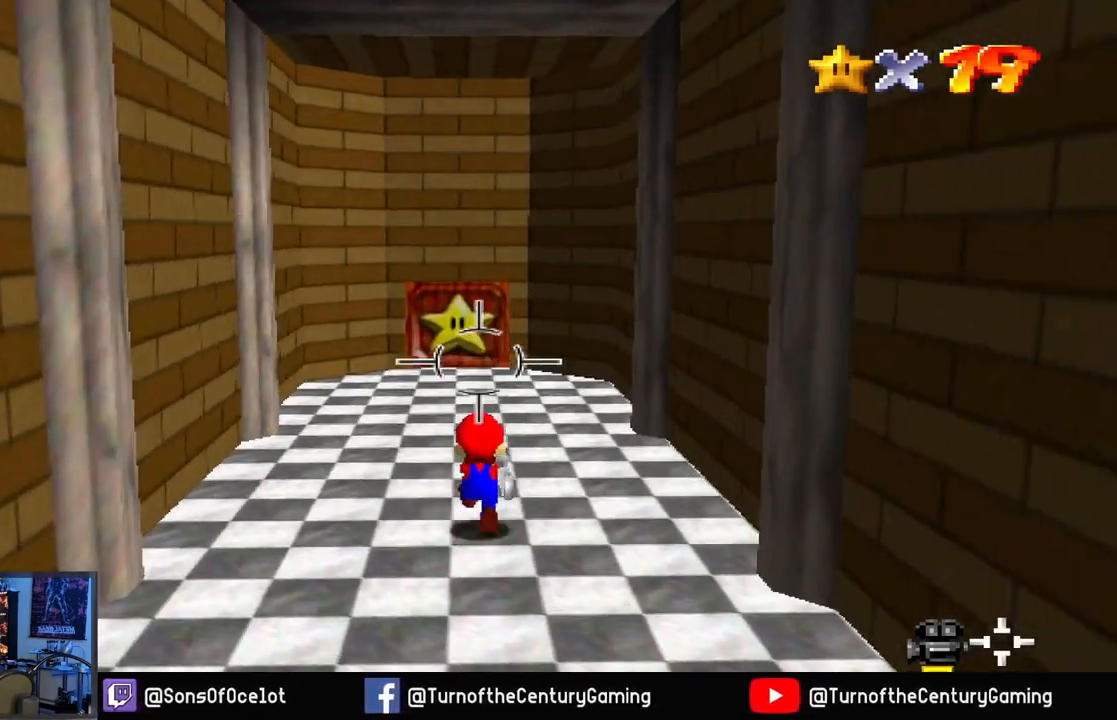
{"buttons": [], "left_stick": "up", "right_stick": "center", "events": [[367, "L1", "down"], [500, "L1", "up"]]}
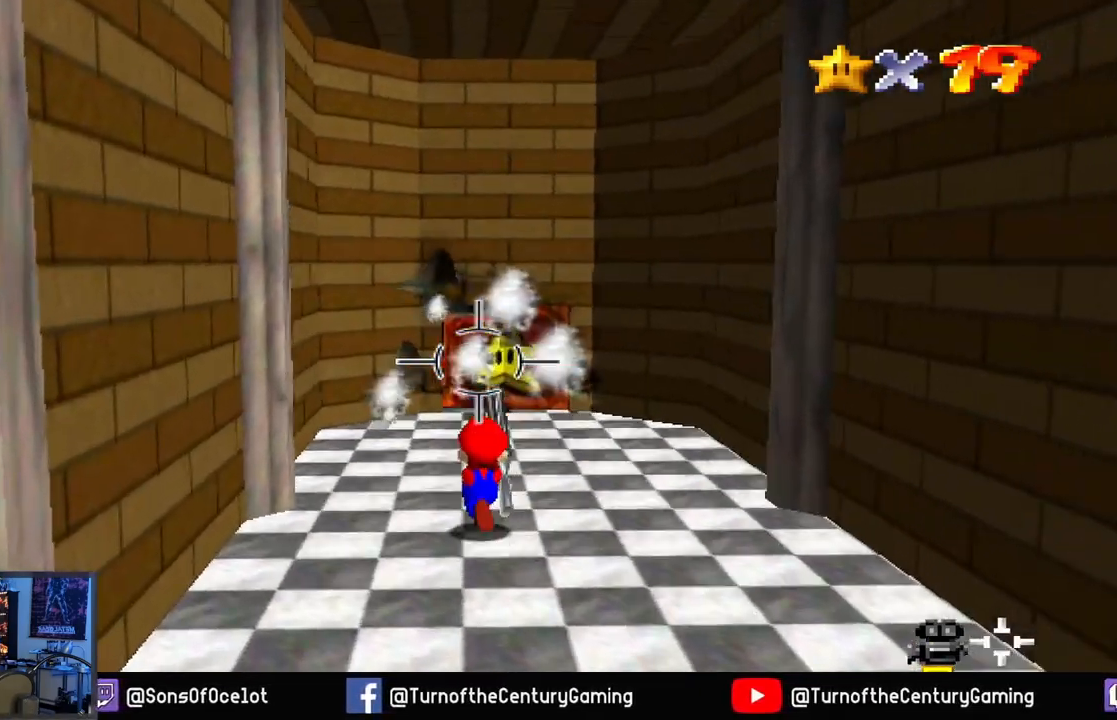
{"buttons": [], "left_stick": "up", "right_stick": "center", "events": []}
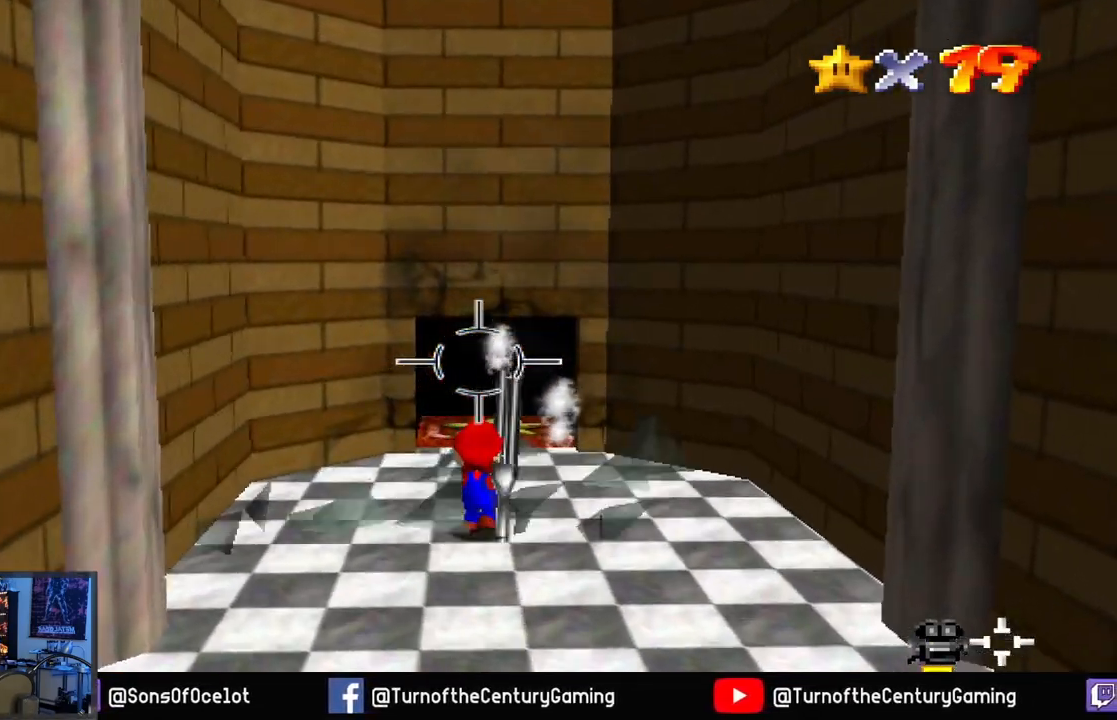
{"buttons": [], "left_stick": "up", "right_stick": "center", "events": []}
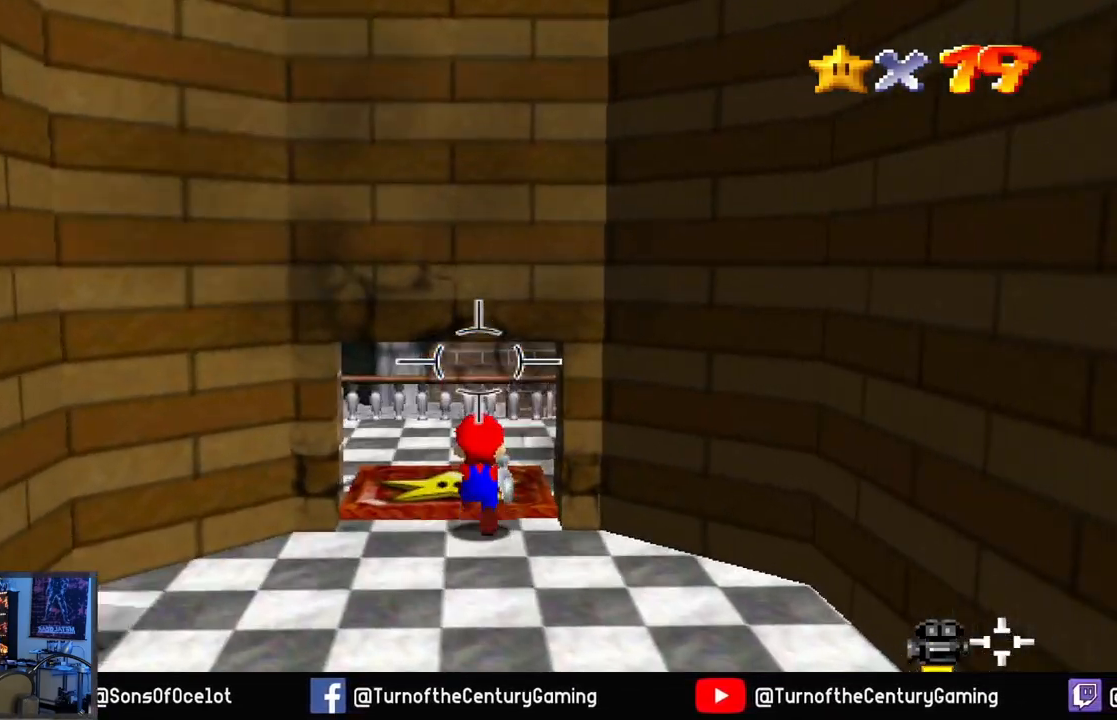
{"buttons": [], "left_stick": "up", "right_stick": "center", "events": []}
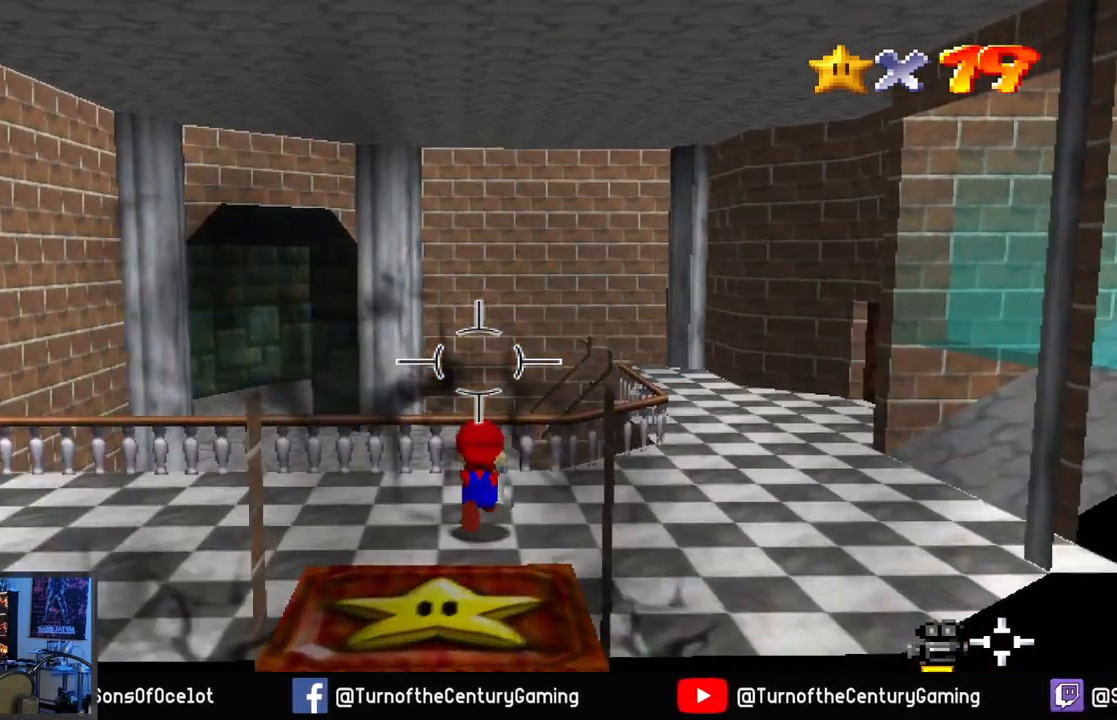
{"buttons": [], "left_stick": "up-right", "right_stick": "center", "events": [[50, "left_stick", "up-right"], [66, "right_stick", "right"], [433, "right_stick", "center"]]}
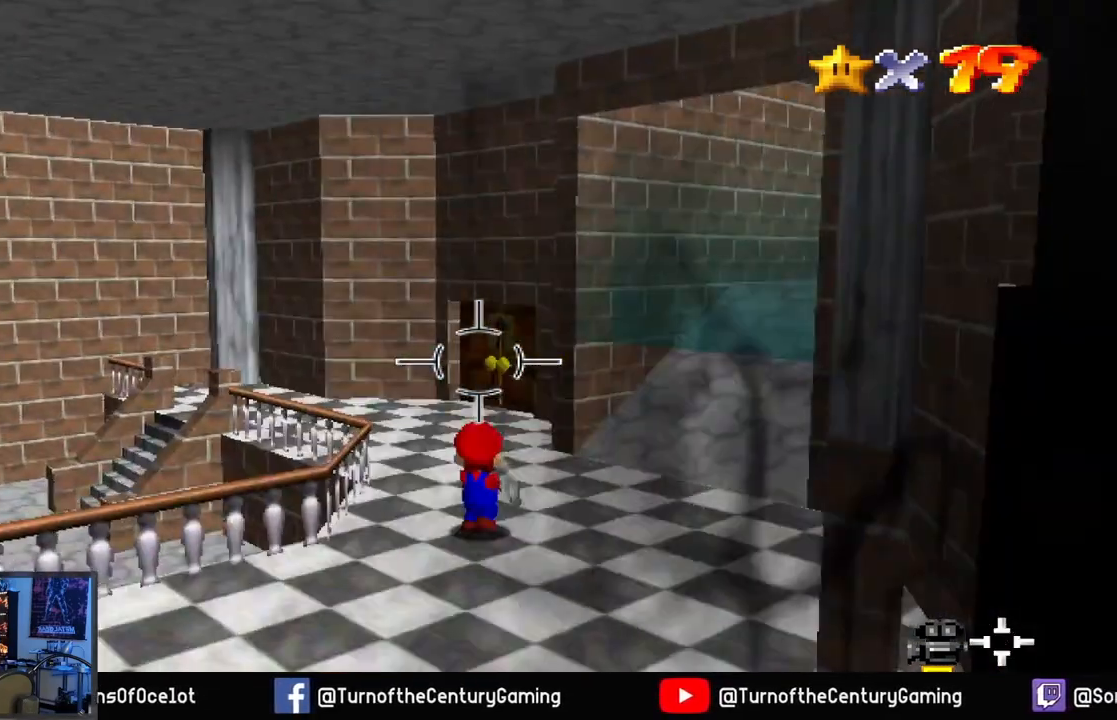
{"buttons": [], "left_stick": "up", "right_stick": "right", "events": [[83, "left_stick", "up"], [467, "right_stick", "right"]]}
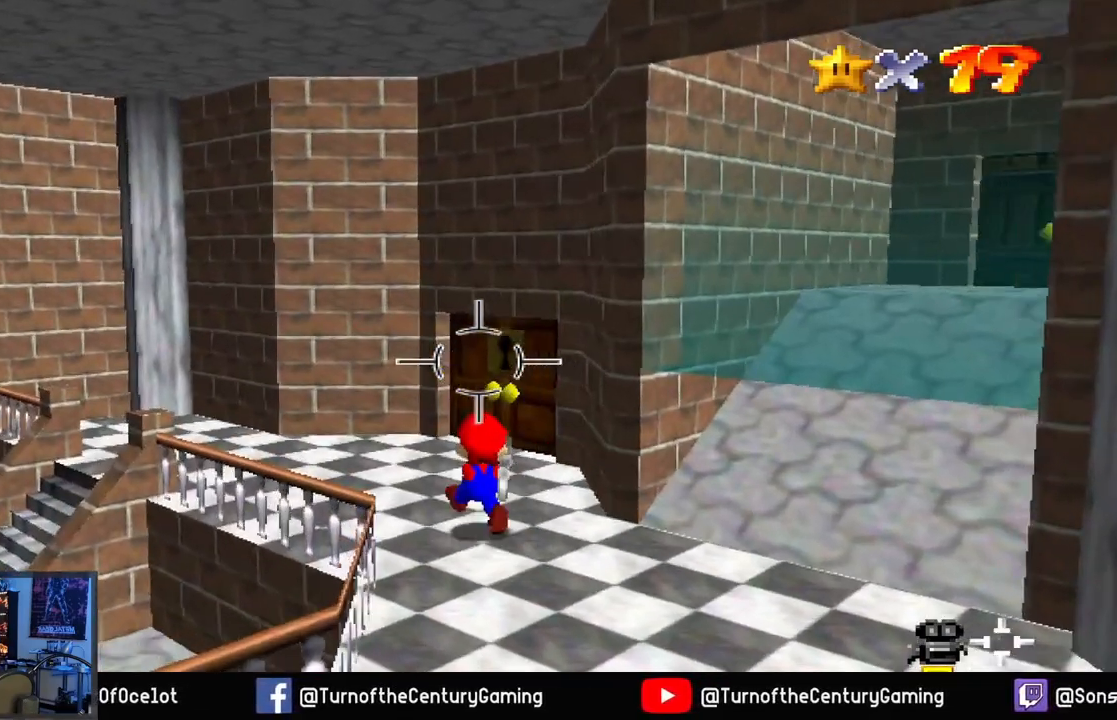
{"buttons": [], "left_stick": "up", "right_stick": "right", "events": [[84, "L1", "down"], [84, "right_stick", "center"], [284, "L1", "up"], [418, "right_stick", "right"]]}
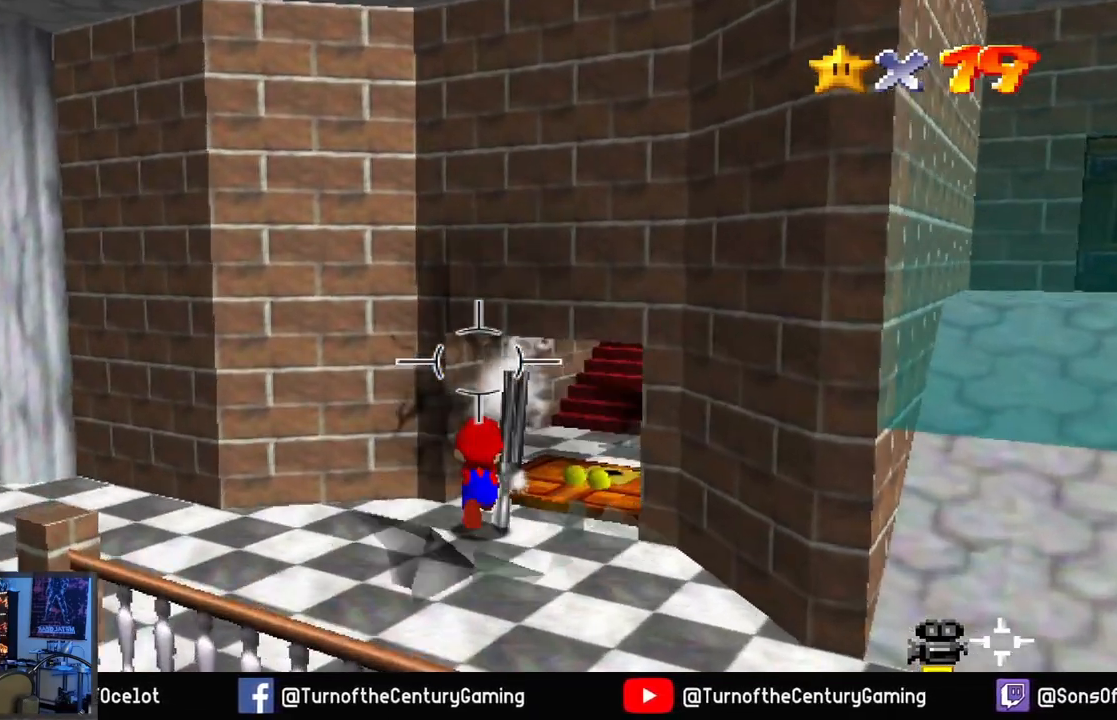
{"buttons": [], "left_stick": "up", "right_stick": "center", "events": [[334, "right_stick", "center"]]}
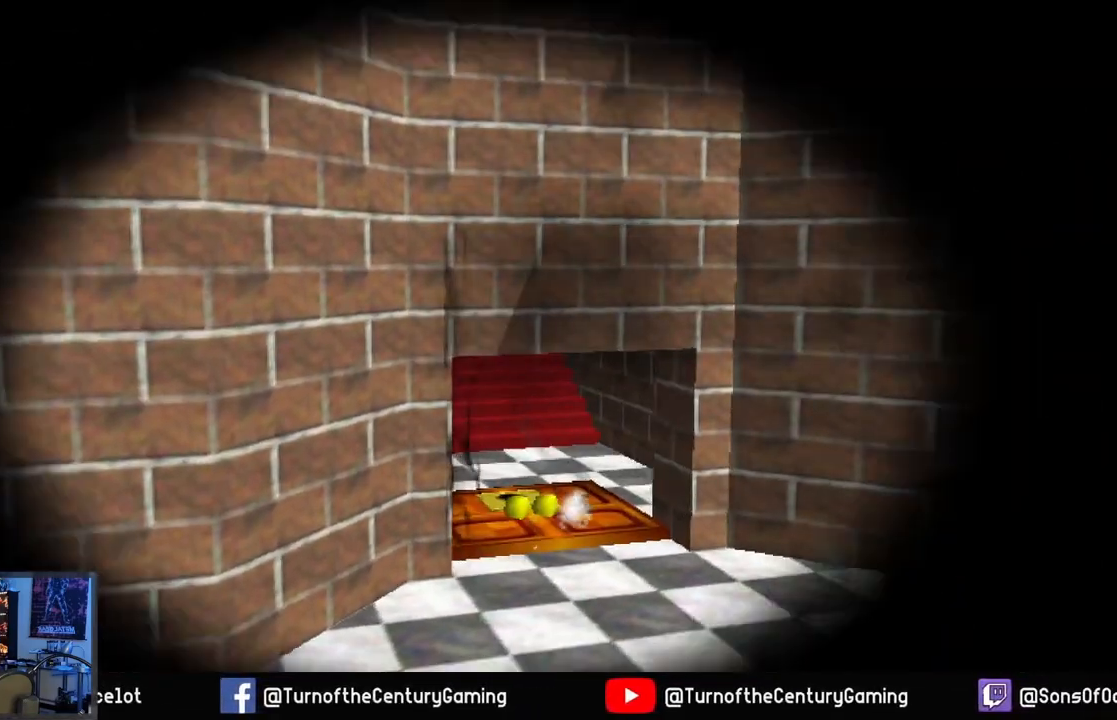
{"buttons": [], "left_stick": "center", "right_stick": "center", "events": [[283, "left_stick", "center"]]}
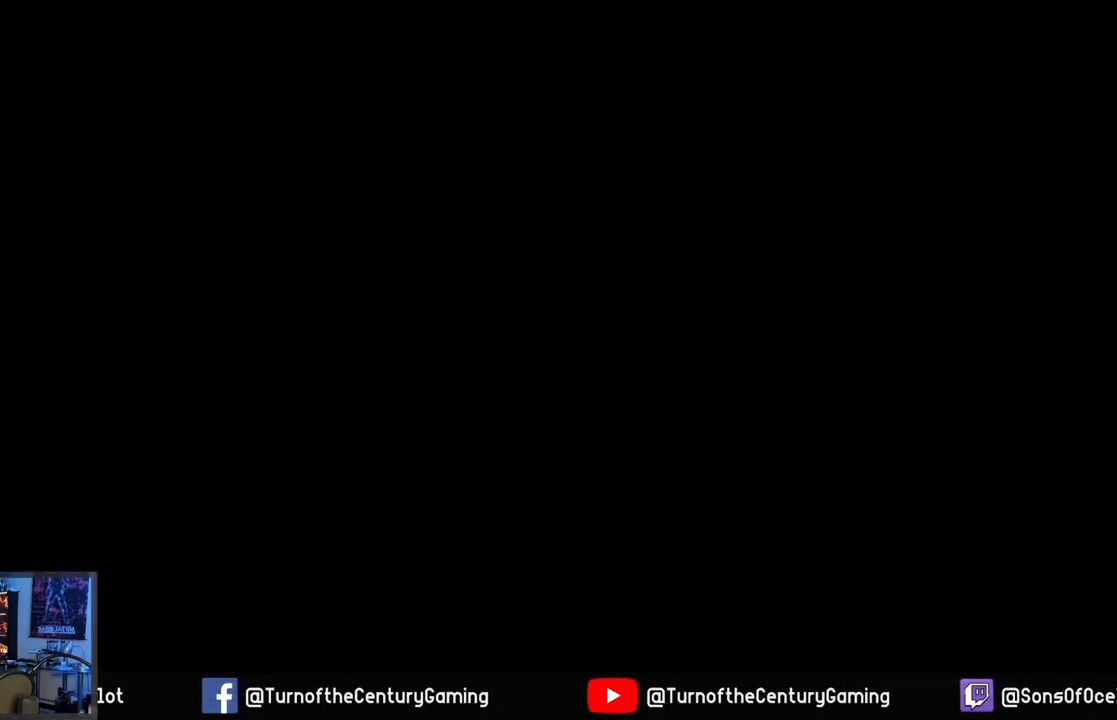
{"buttons": [], "left_stick": "center", "right_stick": "center", "events": []}
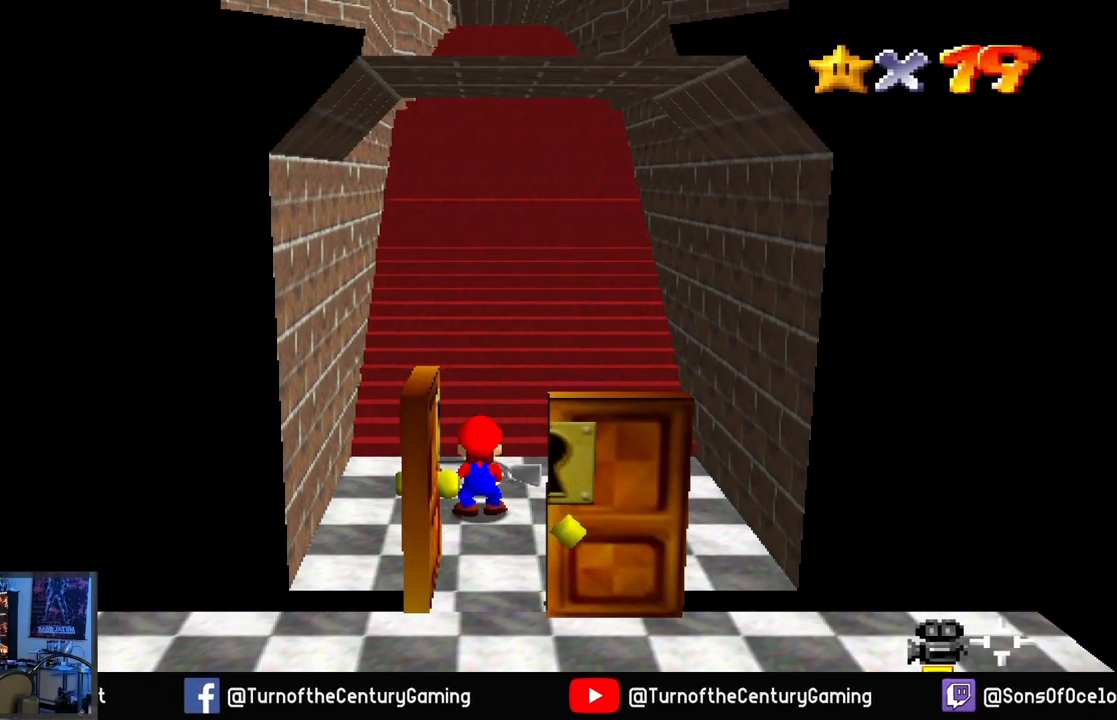
{"buttons": [], "left_stick": "up", "right_stick": "center", "events": [[183, "left_stick", "up"]]}
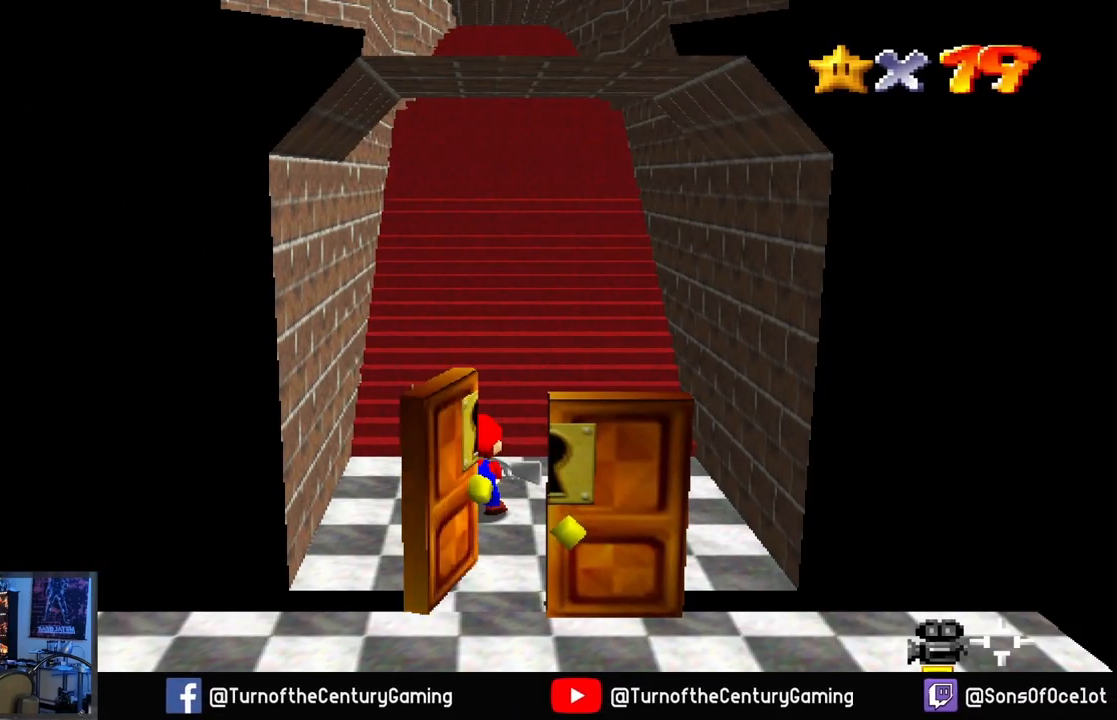
{"buttons": [], "left_stick": "center", "right_stick": "center", "events": [[467, "left_stick", "center"]]}
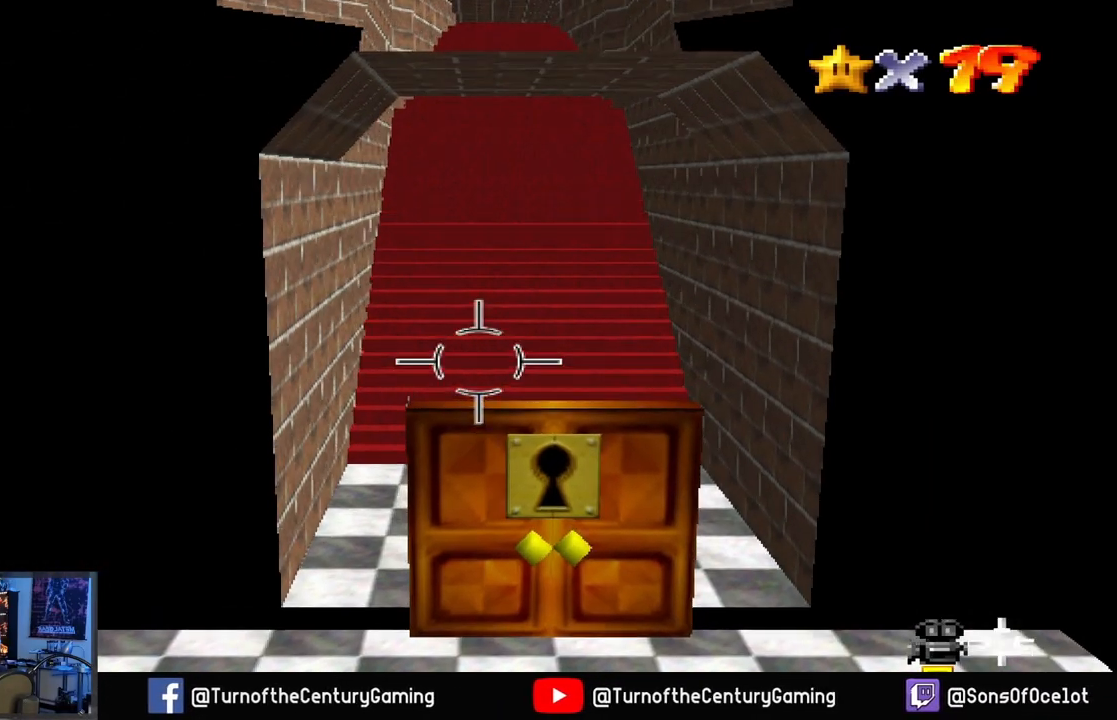
{"buttons": [], "left_stick": "center", "right_stick": "center", "events": [[217, "left_stick", "down"], [333, "left_stick", "center"]]}
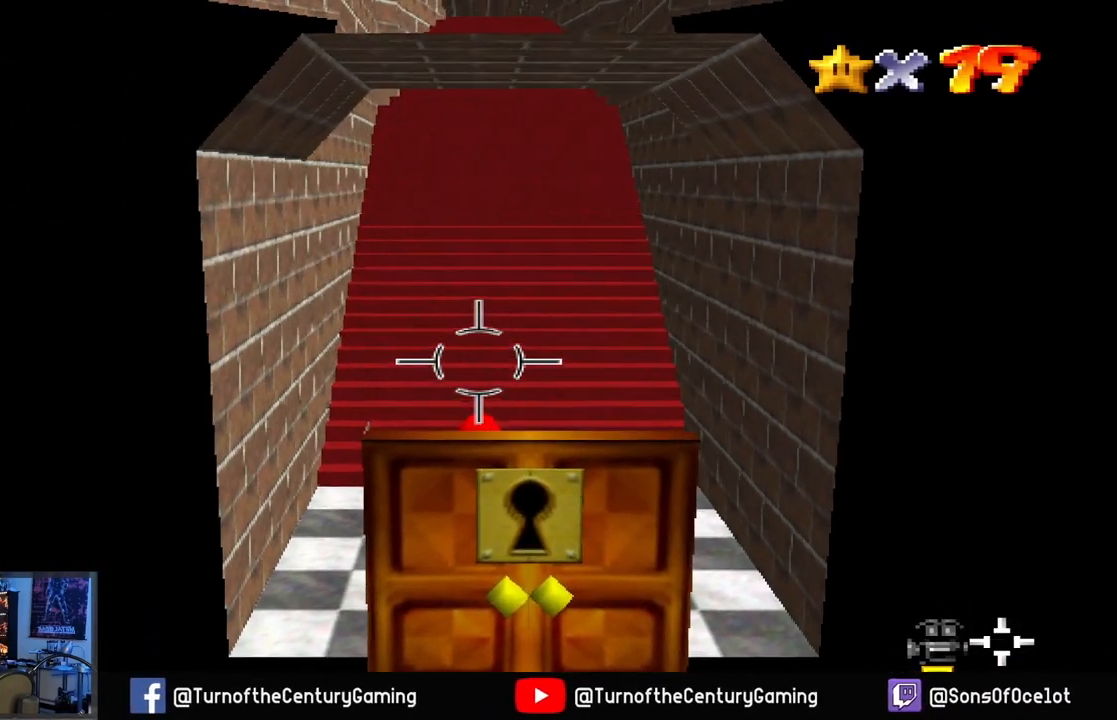
{"buttons": [], "left_stick": "center", "right_stick": "right", "events": [[384, "right_stick", "right"]]}
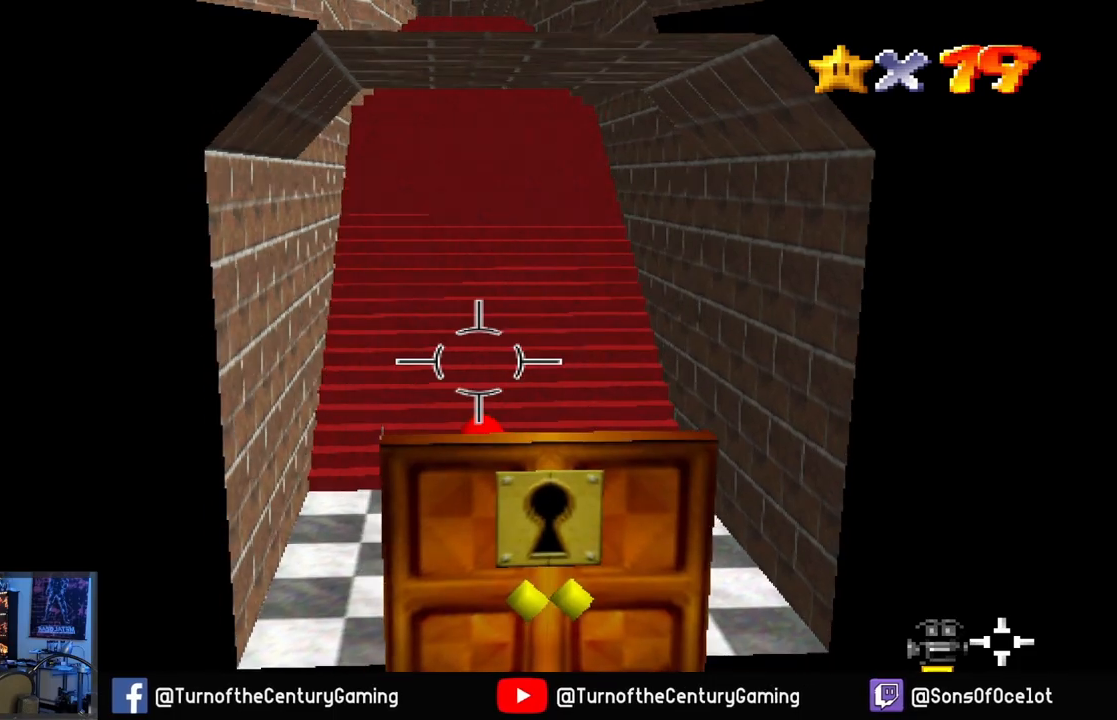
{"buttons": [], "left_stick": "center", "right_stick": "right", "events": []}
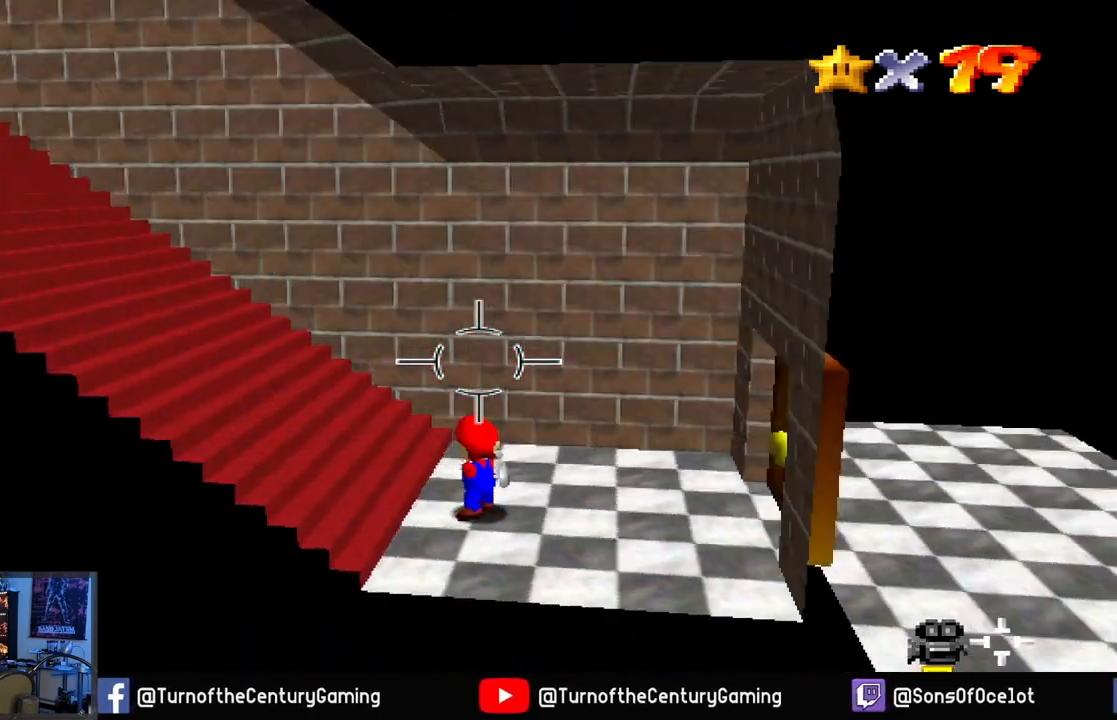
{"buttons": [], "left_stick": "center", "right_stick": "center", "events": [[451, "right_stick", "center"]]}
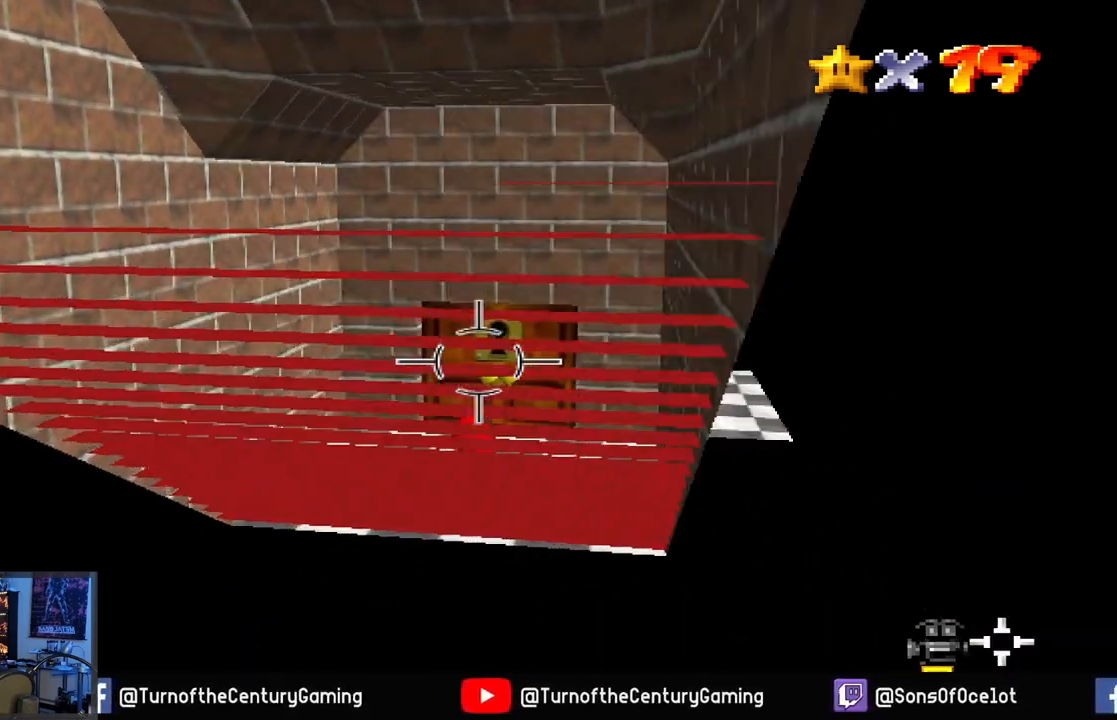
{"buttons": [], "left_stick": "center", "right_stick": "left", "events": [[17, "L1", "down"], [133, "L1", "up"], [283, "right_stick", "left"]]}
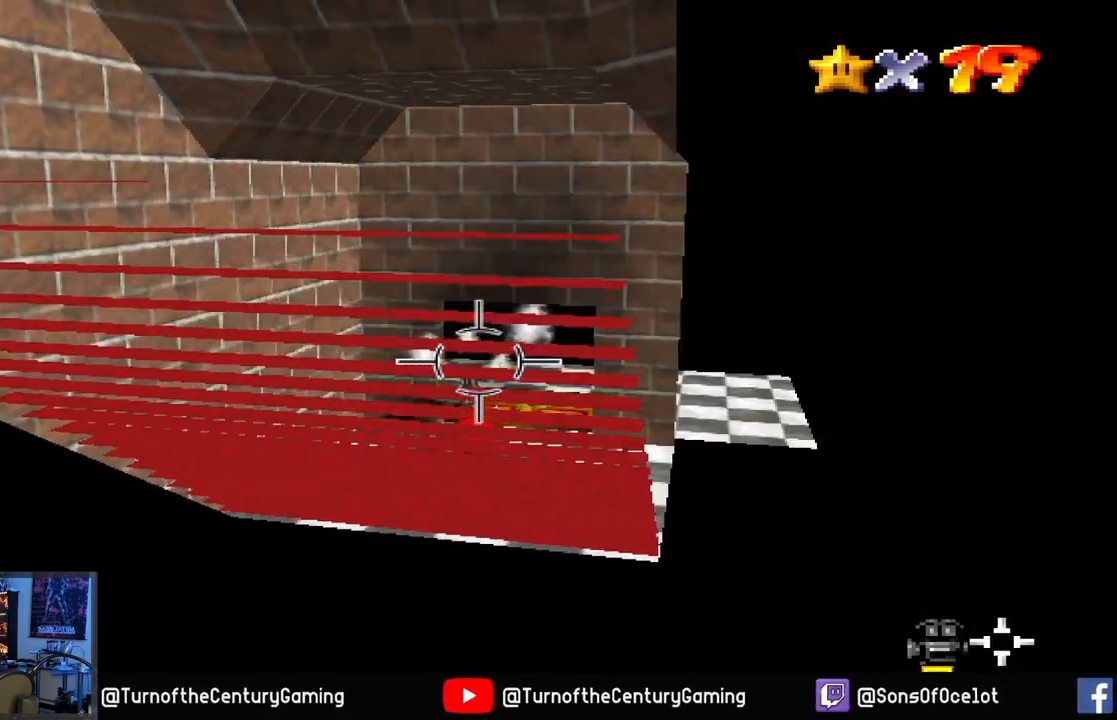
{"buttons": [], "left_stick": "center", "right_stick": "left", "events": []}
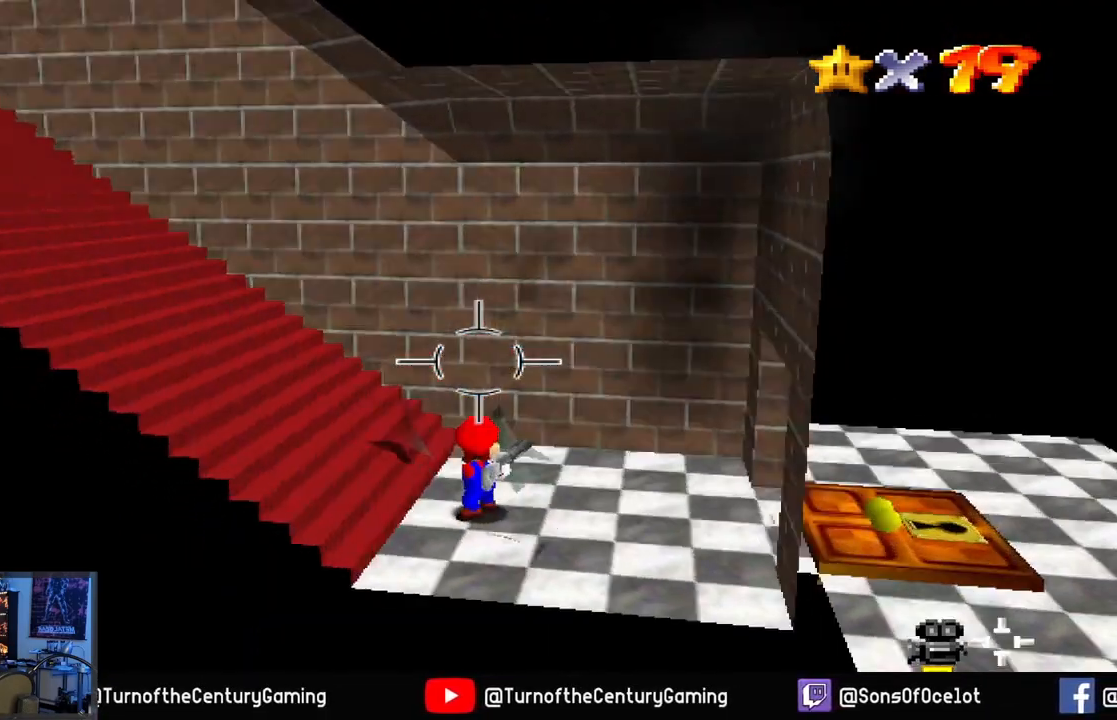
{"buttons": [], "left_stick": "up-left", "right_stick": "center", "events": [[117, "left_stick", "up-left"], [400, "right_stick", "center"]]}
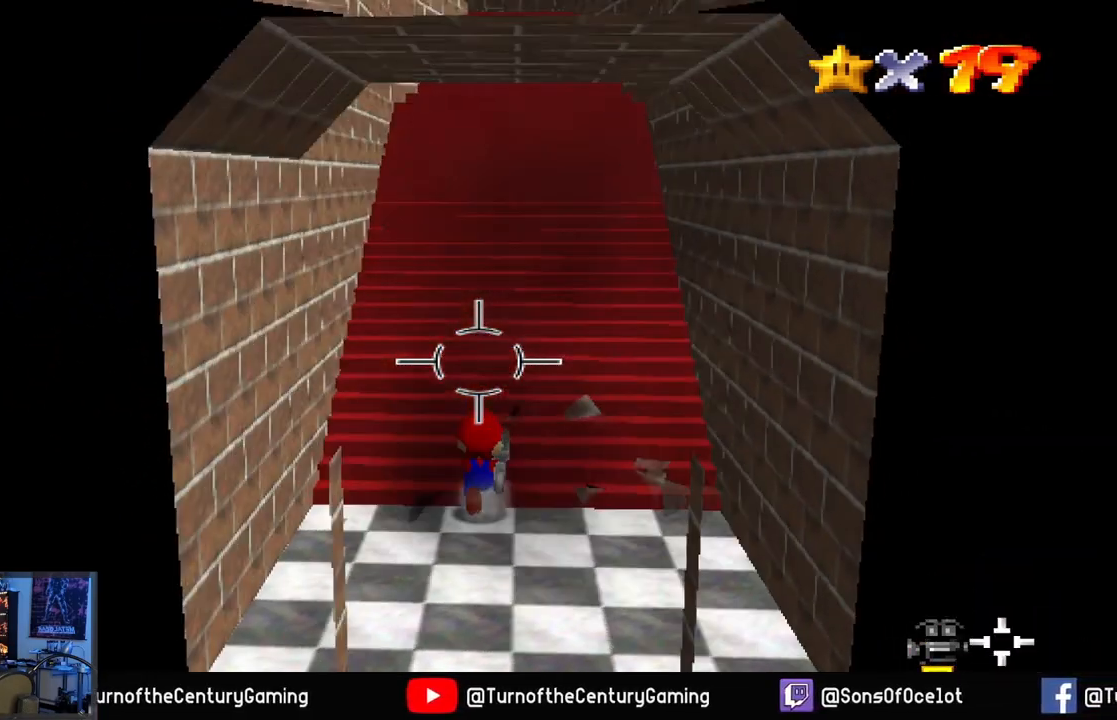
{"buttons": [], "left_stick": "up", "right_stick": "center", "events": [[84, "left_stick", "up"]]}